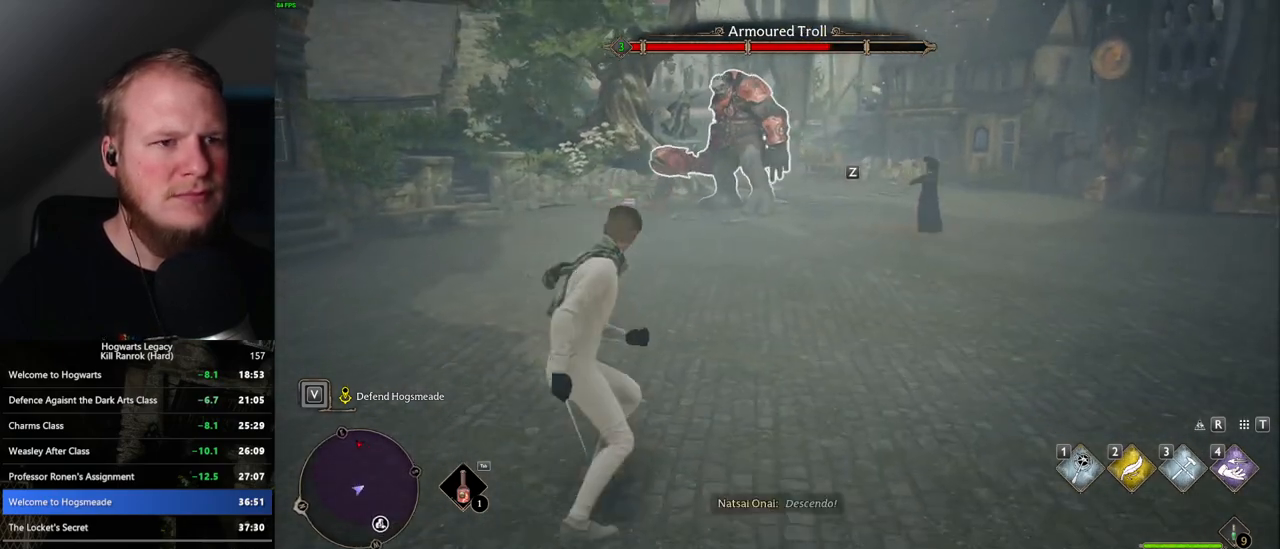
Gameplay with keyboard and mouse; each line is a JSON object with the keys and mouse buttons held at the frame after it. "events" lists presses ("down") and releases ("up") of ".", "/", "0", "1", "2", "3", "4", "5", "6", "7", "8", "9", "a", "alt_l", "alt_r", "b", "backslash", "backspace", "c", "caps_lock", "comma", "ctrl_l", "ctrl_r", "d", "e", "equals", "escape", "f", "f1", "f10", "f11", "f12", "f2", "f3", "f4", "f5", "f6", "f7", "f8", "f9", "g", "h", "i", "j", "k", "l", "lbracket", "m", "minus", "n", "o", "p", "q", "quote", "r", "rbracket", "return", "s", "semicolon", "shift_l", "shift_r", "space", "super_l", "super_r", "t", "tab", "tilde", "u", "v", "w", "x", "y", "z", "mouse_left", "mouse_wheel", "mouse_right", "mouse_mb4" and "mouse_mb5" between this image and that frame as [ms after this image, input, new state], when the widget could be followed in between. "mouse_left", "mouse_wheel", "mouse_right", "mouse_mb4", "mouse_mb5" = the "left", "wheel", "right", "mb4", "mb5" buttons of the "mouse" list. No other keys are recorded. "wheel" means that the mouse wheel is clicked or scrolled. Mouse movement is not recorded.
{"keys": [], "mouse": [], "events": [[300, "d", "down"], [350, "mouse_left", "down"], [350, "s", "down"], [467, "mouse_left", "up"], [467, "s", "up"], [483, "d", "up"]]}
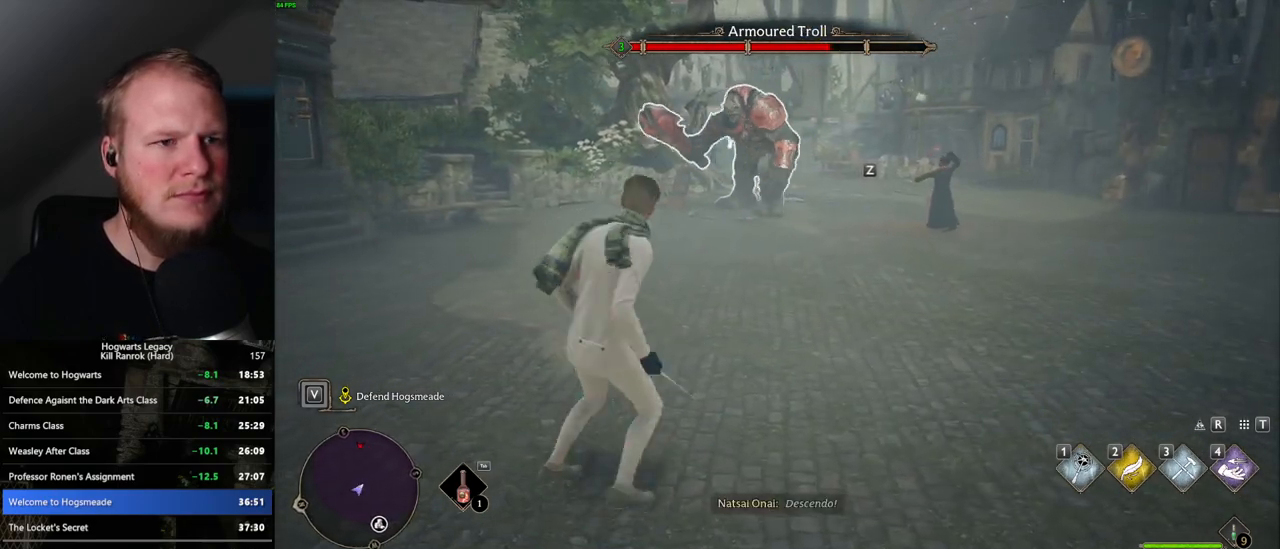
{"keys": [], "mouse": [], "events": [[217, "z", "down"], [333, "z", "up"]]}
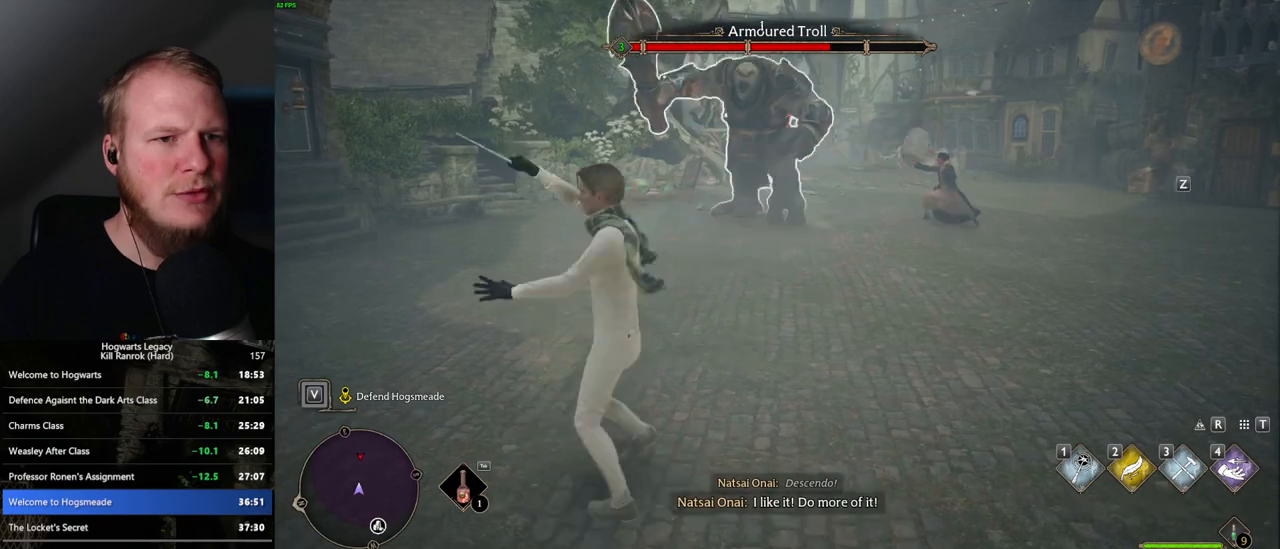
{"keys": ["s"], "mouse": [], "events": [[217, "s", "down"]]}
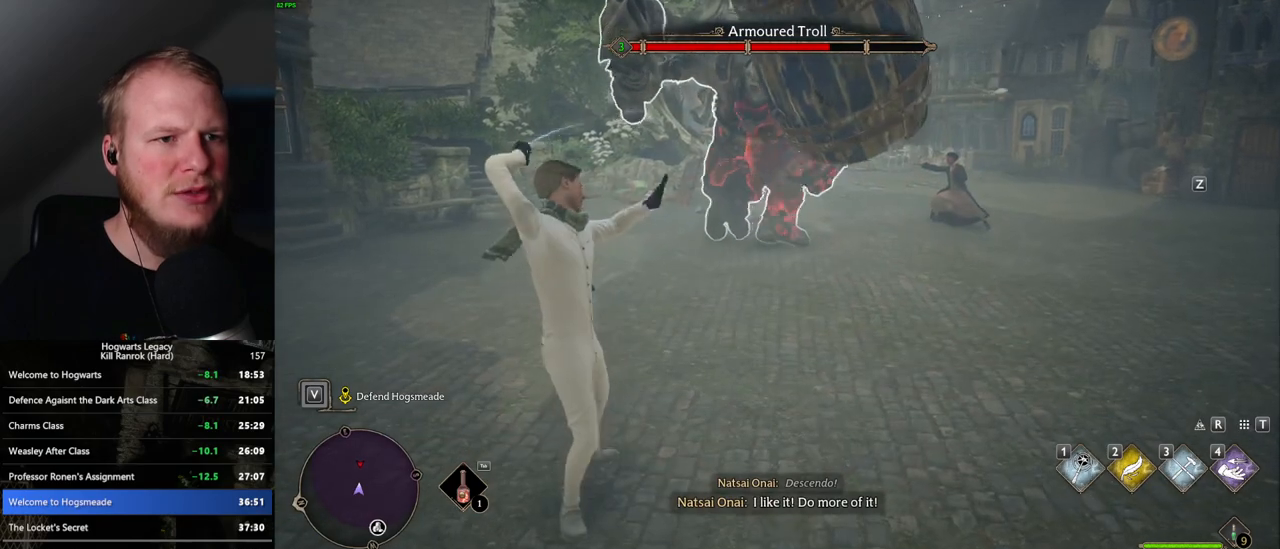
{"keys": ["s"], "mouse": [], "events": [[117, "d", "down"], [483, "d", "up"]]}
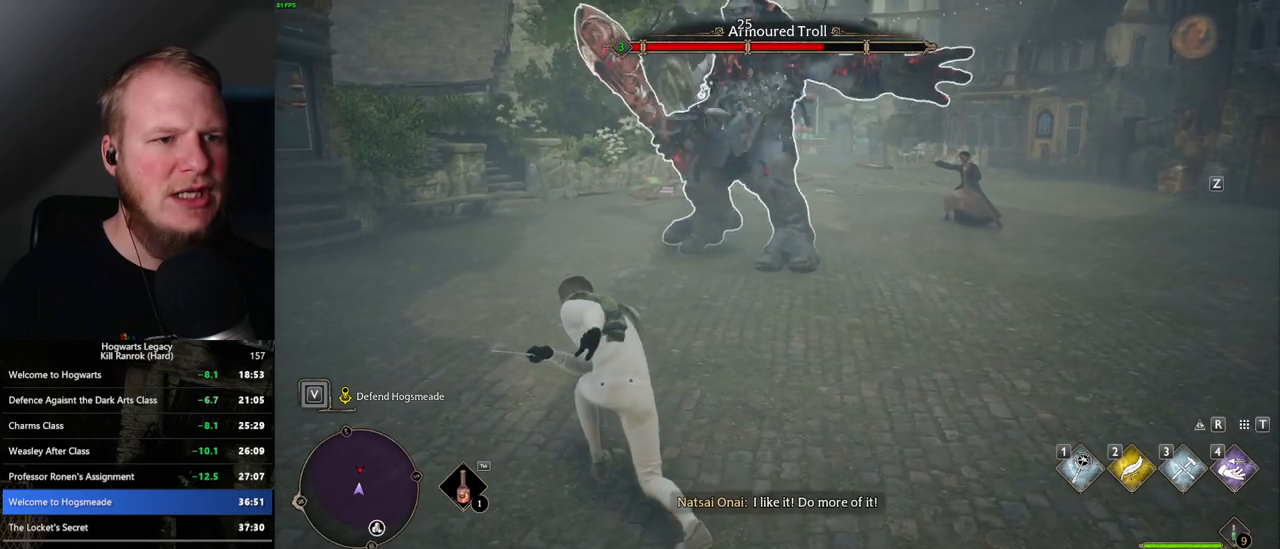
{"keys": ["s"], "mouse": [], "events": [[200, "d", "down"], [317, "d", "up"]]}
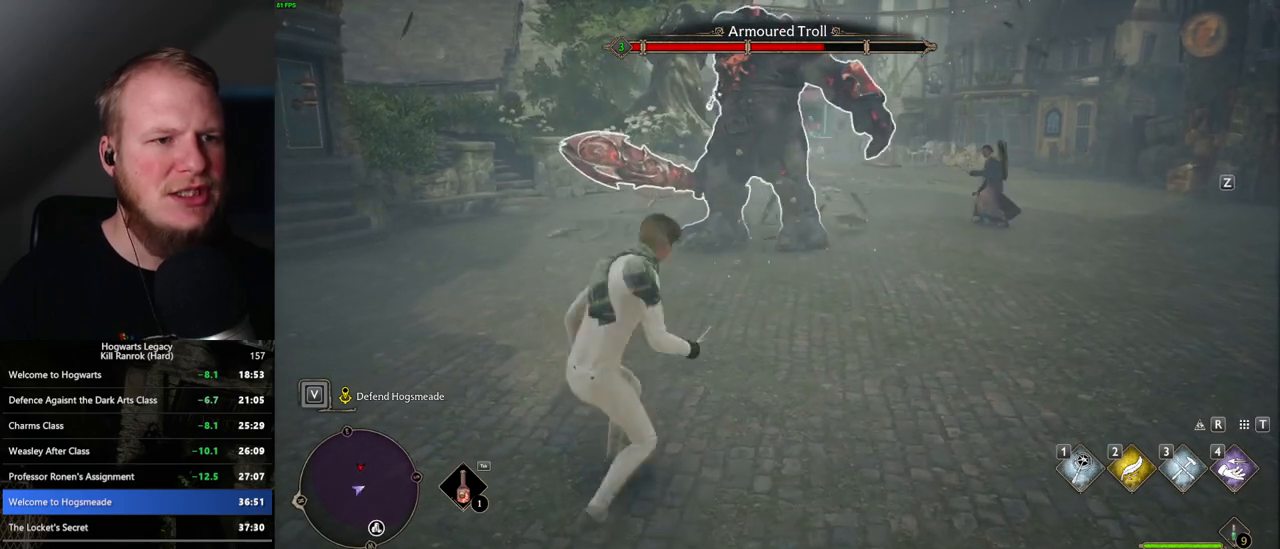
{"keys": ["d", "s"], "mouse": [], "events": [[50, "d", "down"], [67, "d", "up"], [233, "d", "down"]]}
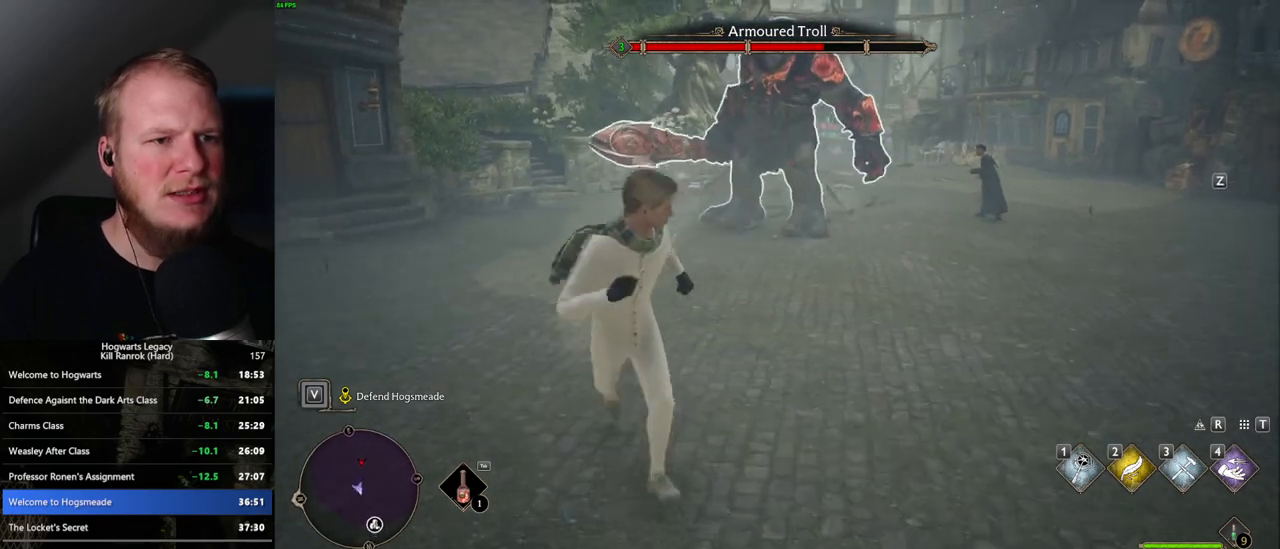
{"keys": [], "mouse": [], "events": [[283, "d", "up"], [350, "s", "up"], [367, "a", "down"], [500, "a", "up"]]}
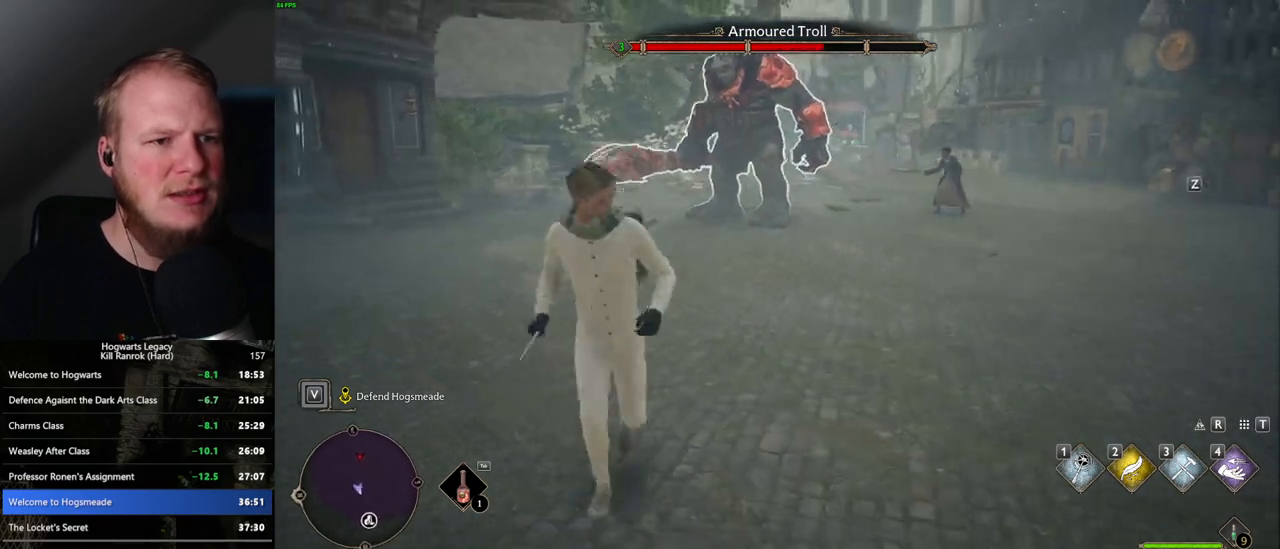
{"keys": [], "mouse": ["left"], "events": [[467, "mouse_left", "down"]]}
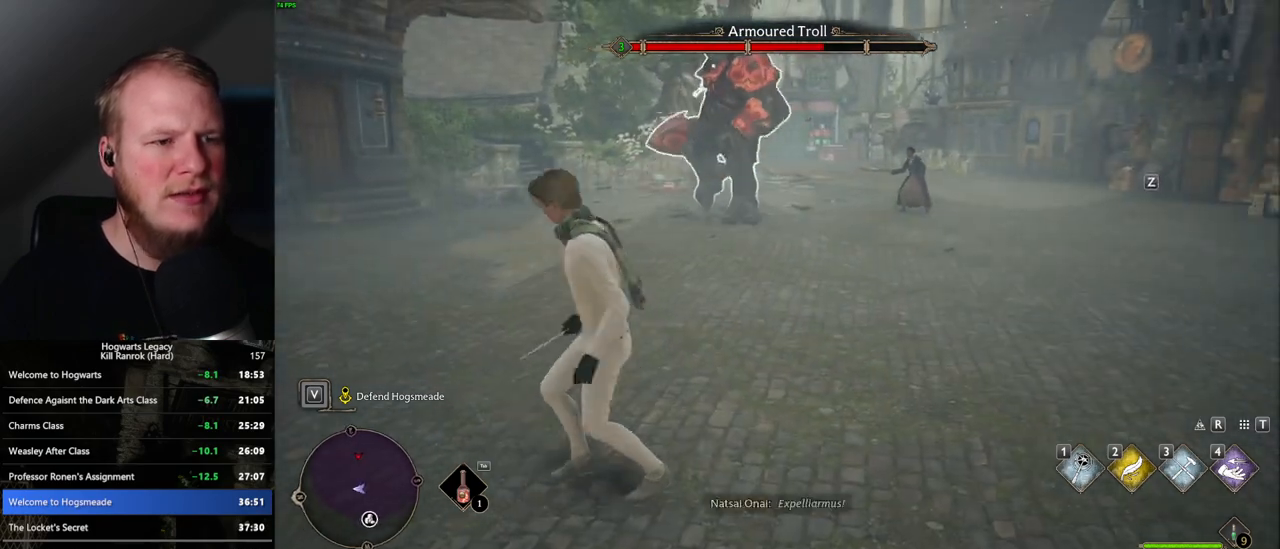
{"keys": [], "mouse": ["left"], "events": [[67, "mouse_left", "up"], [150, "mouse_left", "down"], [250, "mouse_left", "up"], [317, "mouse_left", "down"], [417, "mouse_left", "up"], [500, "mouse_left", "down"]]}
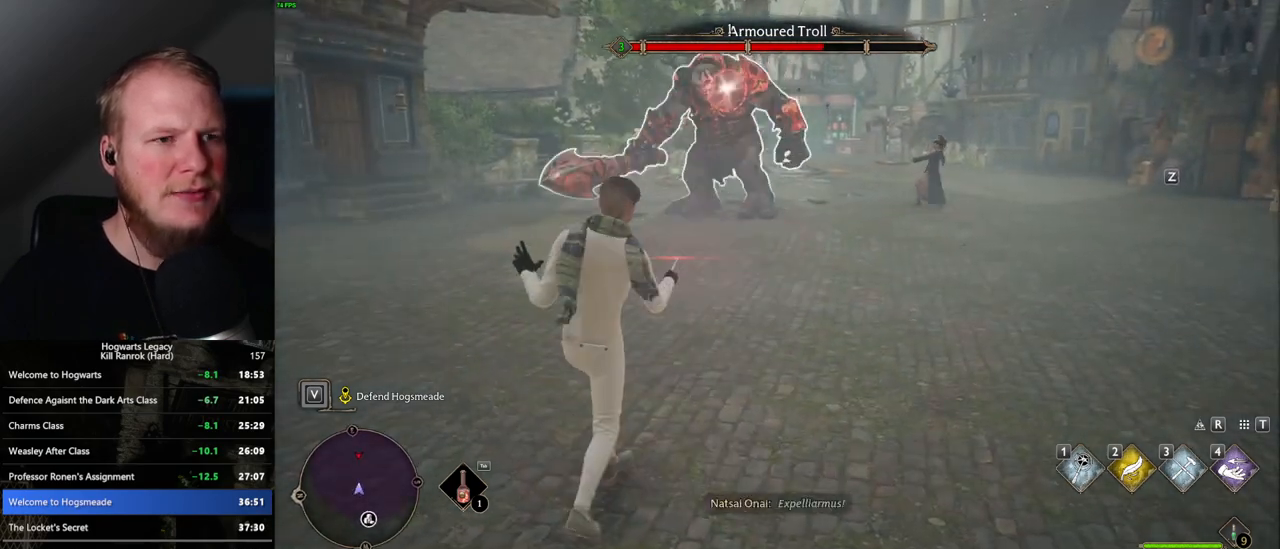
{"keys": [], "mouse": [], "events": [[100, "mouse_left", "up"], [183, "mouse_left", "down"], [267, "mouse_left", "up"], [350, "mouse_left", "down"], [450, "mouse_left", "up"]]}
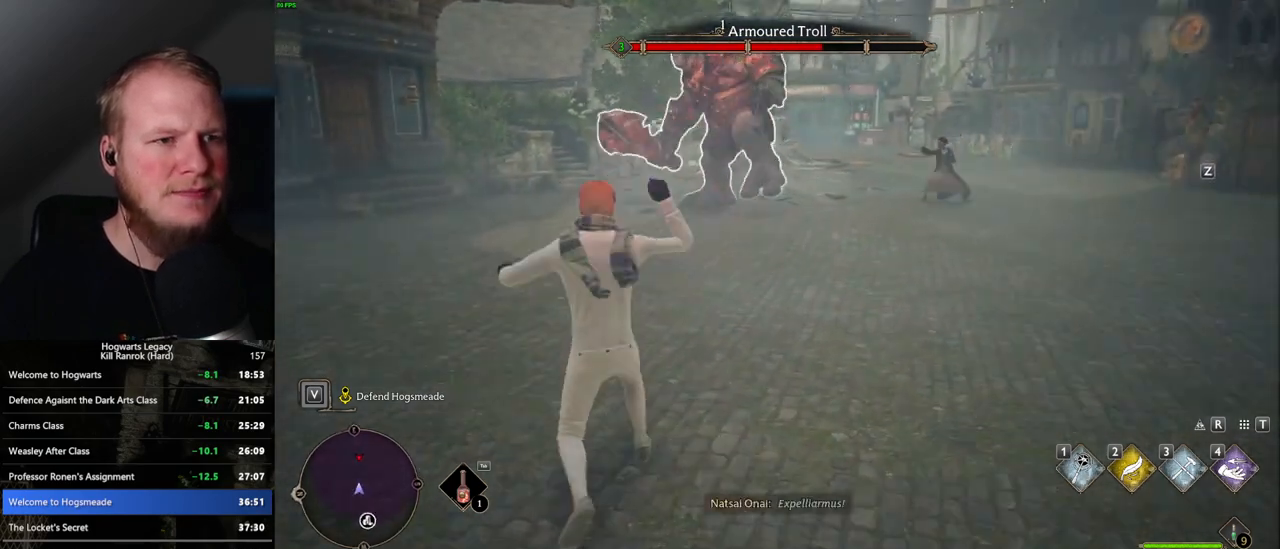
{"keys": ["d"], "mouse": [], "events": [[33, "mouse_left", "down"], [117, "mouse_left", "up"], [183, "mouse_left", "down"], [283, "mouse_left", "up"], [350, "d", "down"]]}
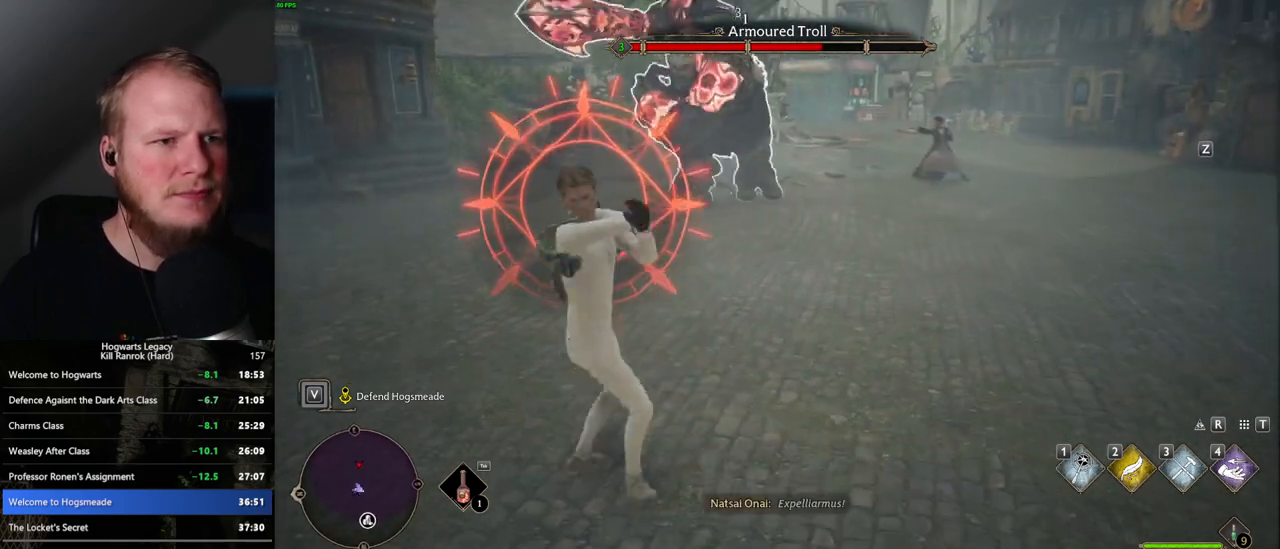
{"keys": ["d", "w"], "mouse": [], "events": [[117, "space", "down"], [233, "space", "up"], [500, "w", "down"]]}
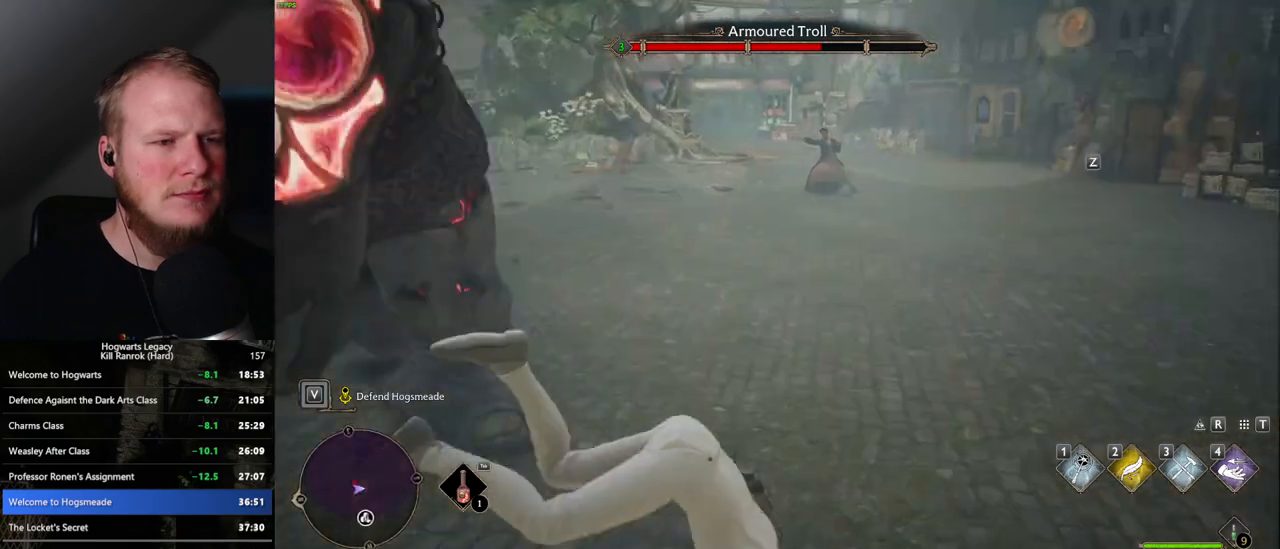
{"keys": ["w"], "mouse": [], "events": [[167, "d", "up"]]}
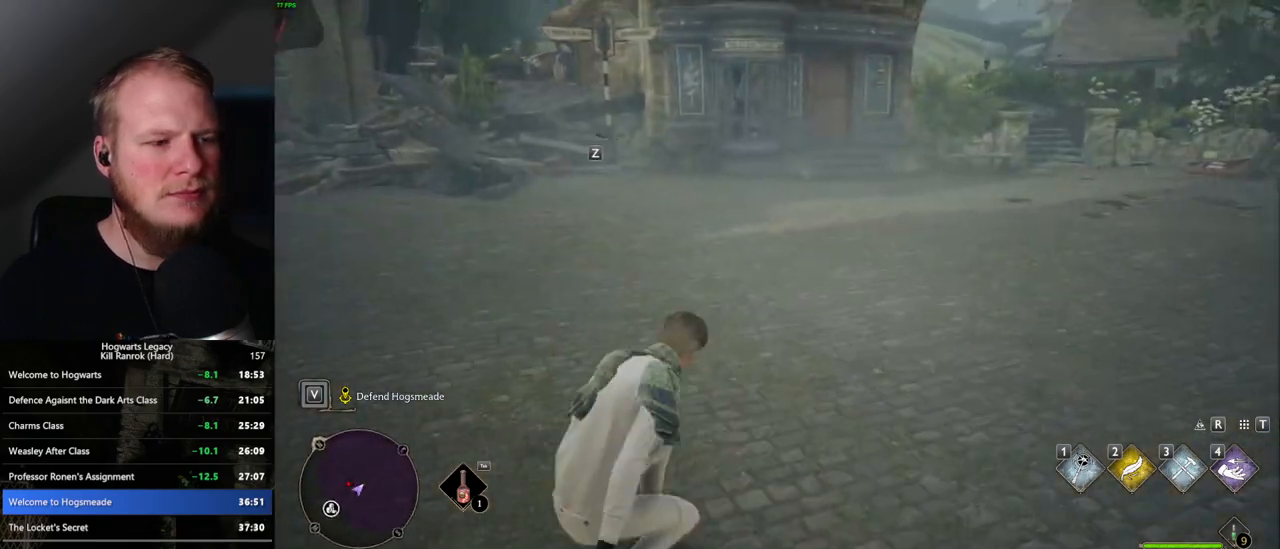
{"keys": ["w"], "mouse": [], "events": [[67, "tab", "down"], [150, "tab", "up"]]}
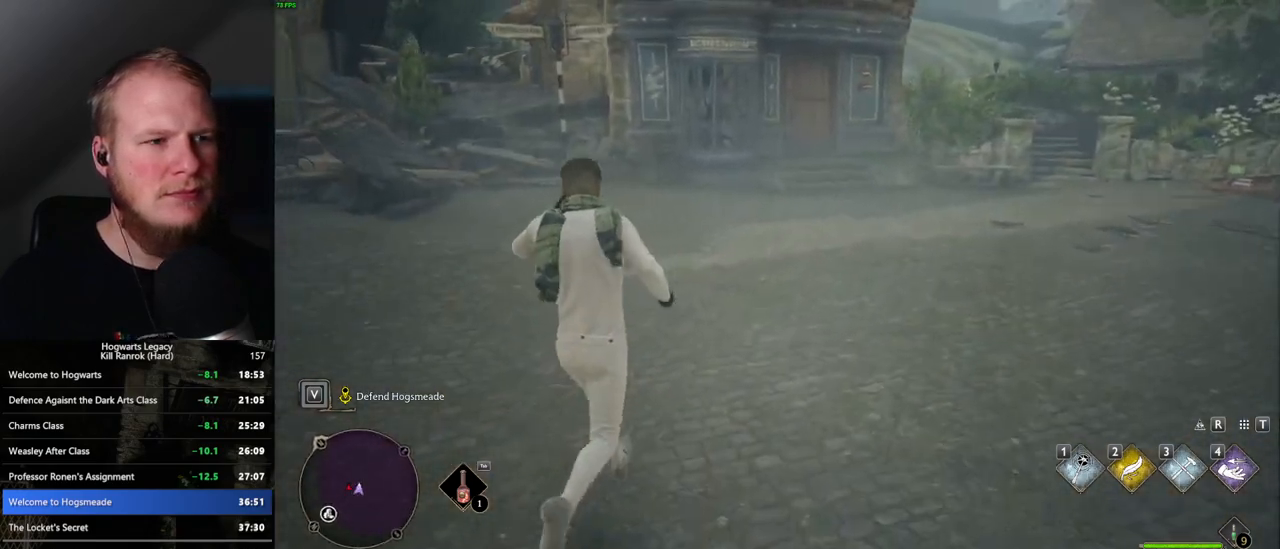
{"keys": [], "mouse": [], "events": [[183, "w", "up"], [300, "z", "down"], [433, "z", "up"]]}
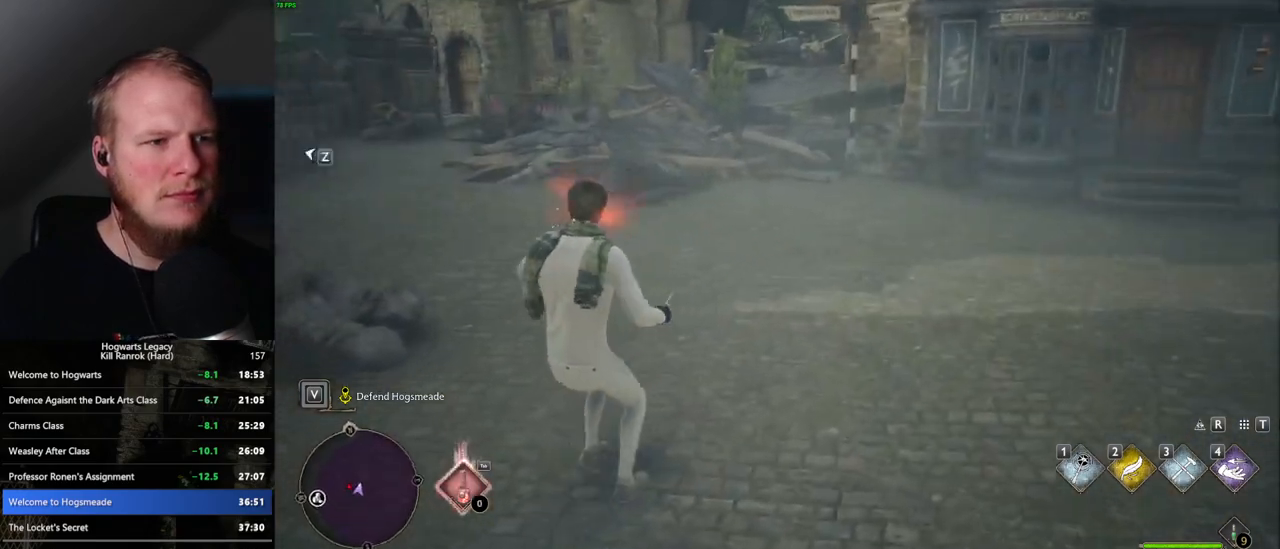
{"keys": [], "mouse": [], "events": []}
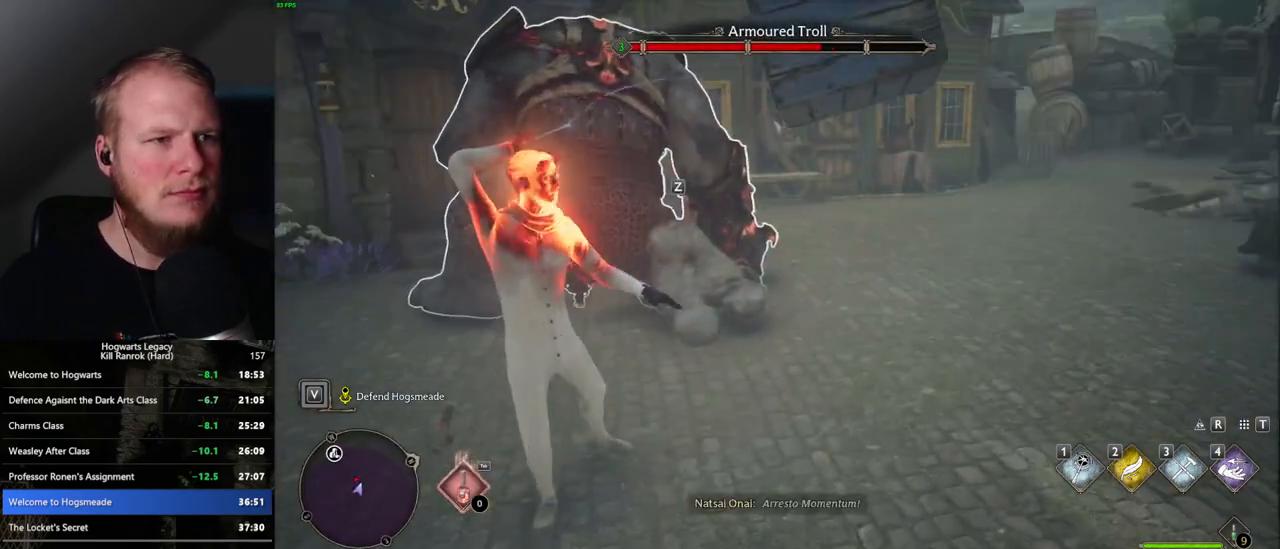
{"keys": [], "mouse": [], "events": [[350, "mouse_left", "down"], [467, "mouse_left", "up"]]}
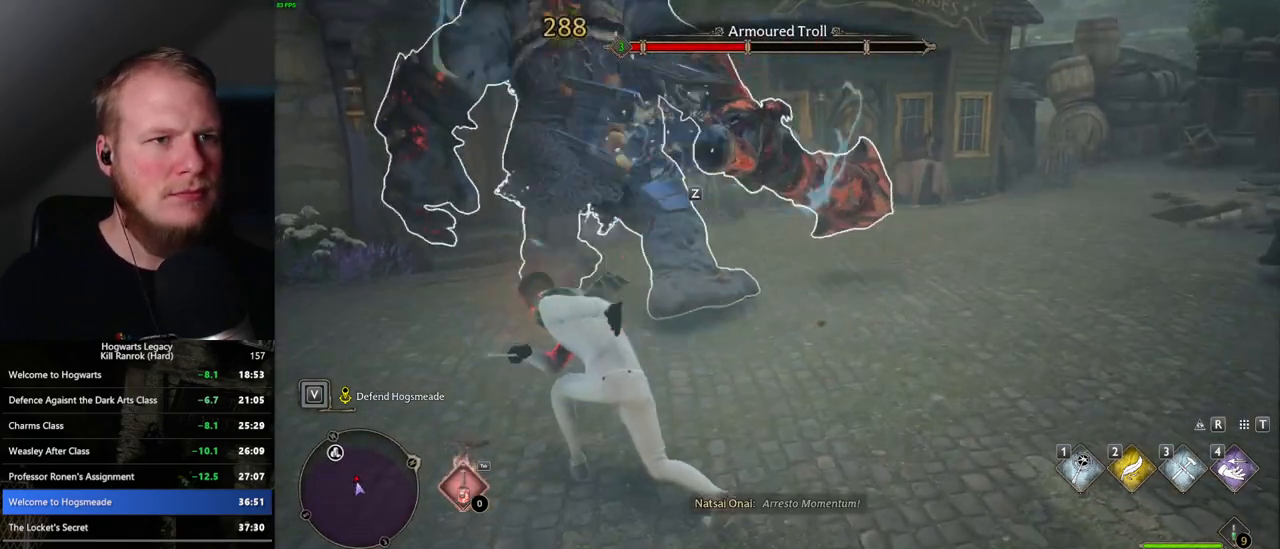
{"keys": [], "mouse": ["left"], "events": [[83, "mouse_left", "down"], [217, "mouse_left", "up"], [317, "mouse_left", "down"], [417, "mouse_left", "up"], [500, "mouse_left", "down"]]}
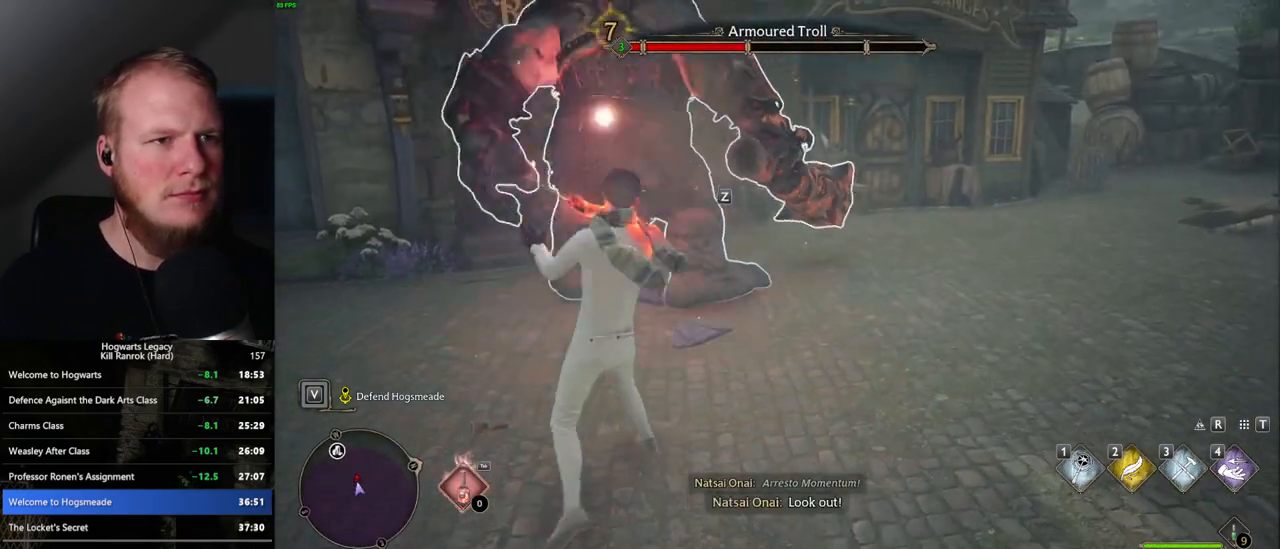
{"keys": [], "mouse": [], "events": [[83, "mouse_left", "up"], [167, "mouse_left", "down"], [267, "mouse_left", "up"], [350, "mouse_left", "down"], [417, "mouse_left", "up"]]}
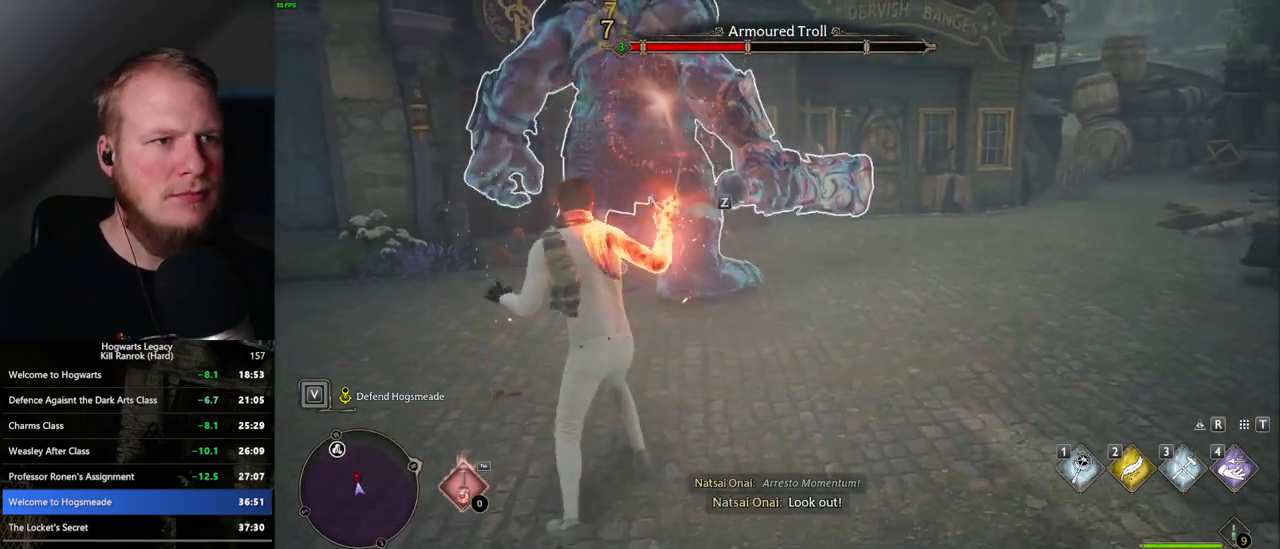
{"keys": [], "mouse": [], "events": [[17, "mouse_left", "down"], [100, "mouse_left", "up"], [183, "mouse_left", "down"], [283, "mouse_left", "up"], [350, "mouse_left", "down"], [450, "mouse_left", "up"]]}
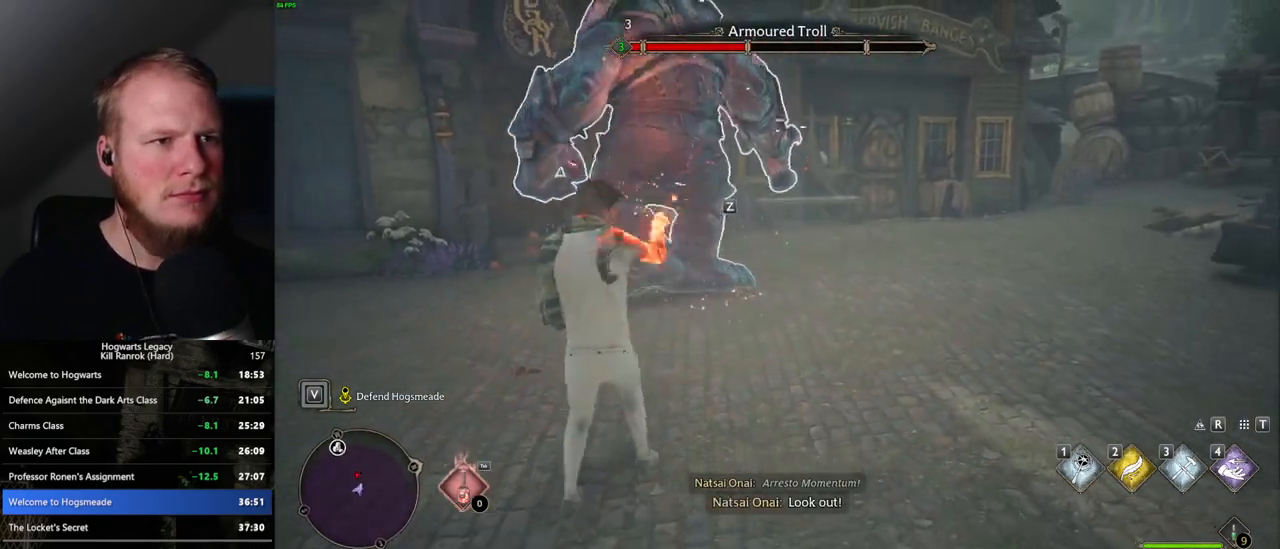
{"keys": ["z"], "mouse": [], "events": [[17, "mouse_left", "down"], [150, "mouse_left", "up"], [467, "z", "down"]]}
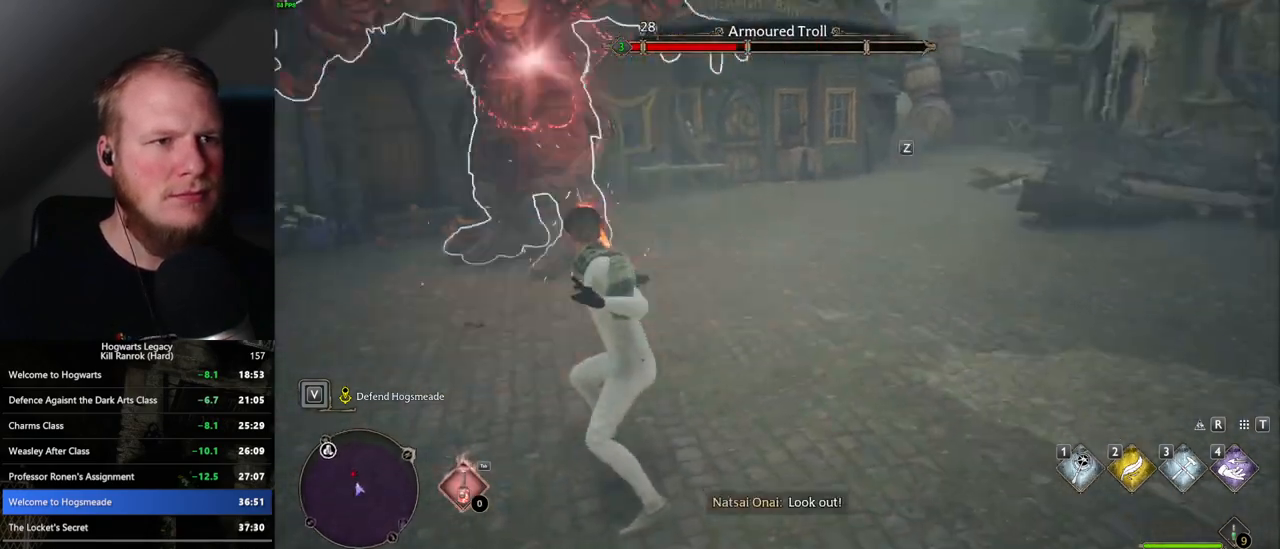
{"keys": [], "mouse": [], "events": [[67, "z", "up"]]}
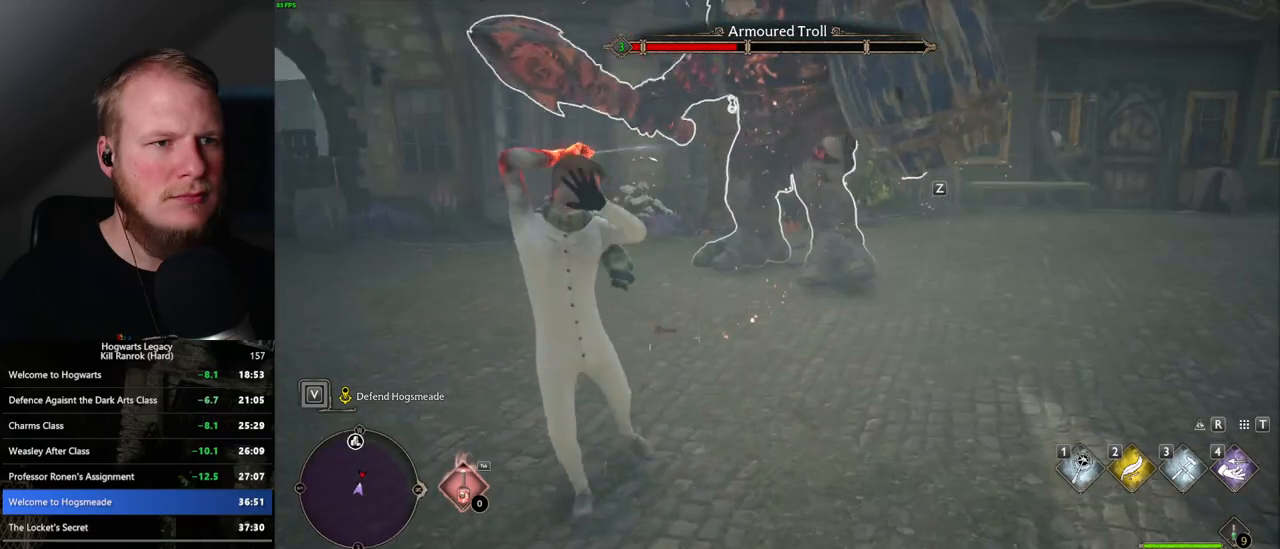
{"keys": [], "mouse": [], "events": []}
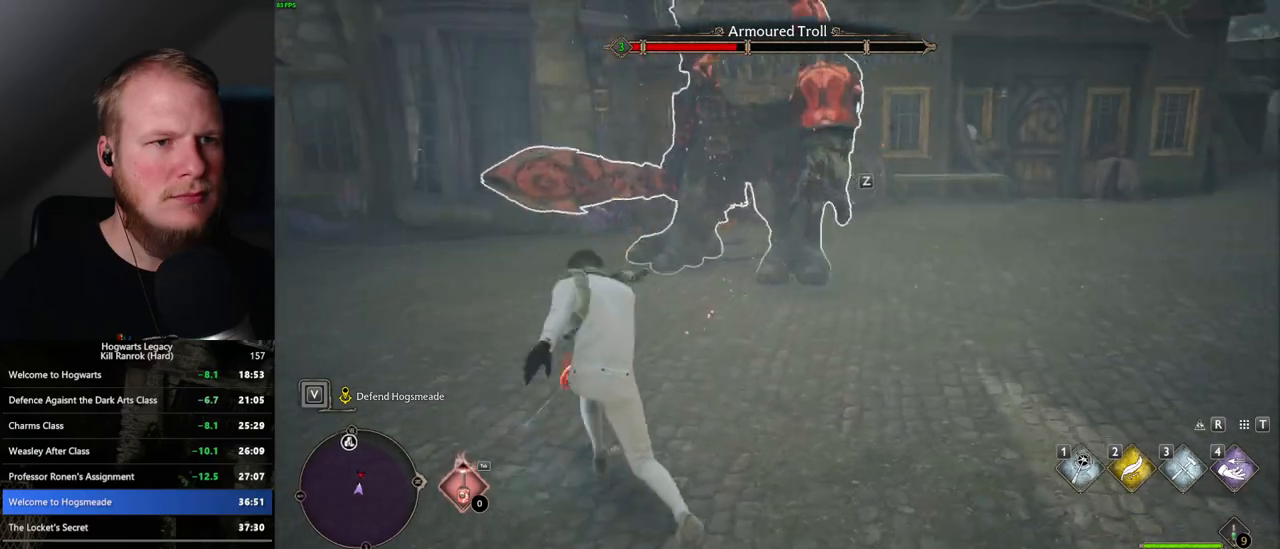
{"keys": [], "mouse": [], "events": [[100, "z", "down"], [217, "z", "up"]]}
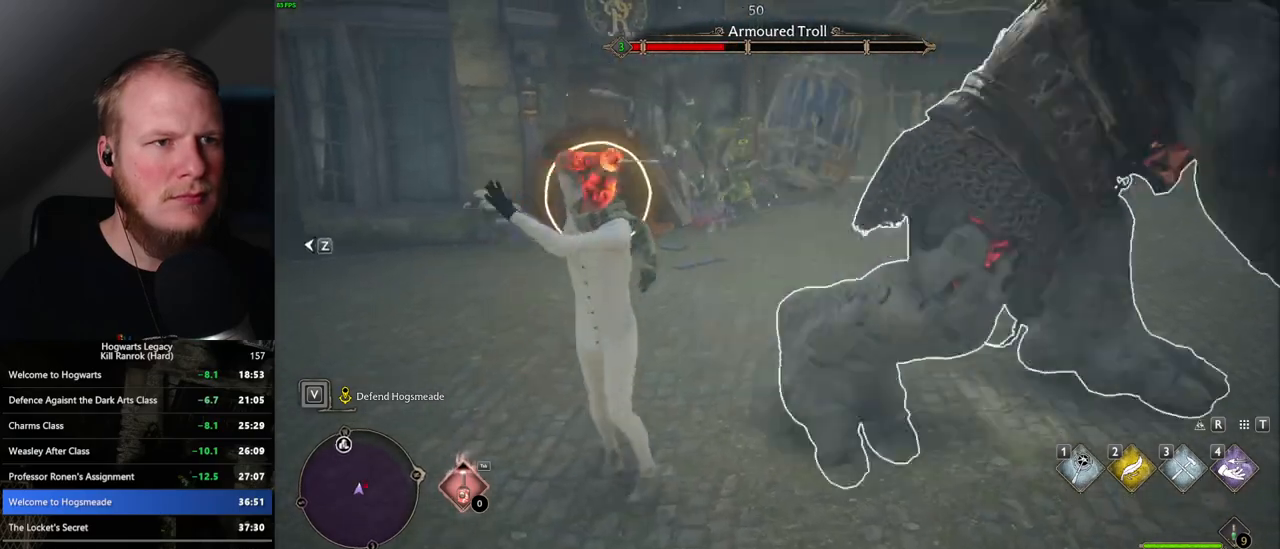
{"keys": ["s"], "mouse": [], "events": [[150, "s", "down"]]}
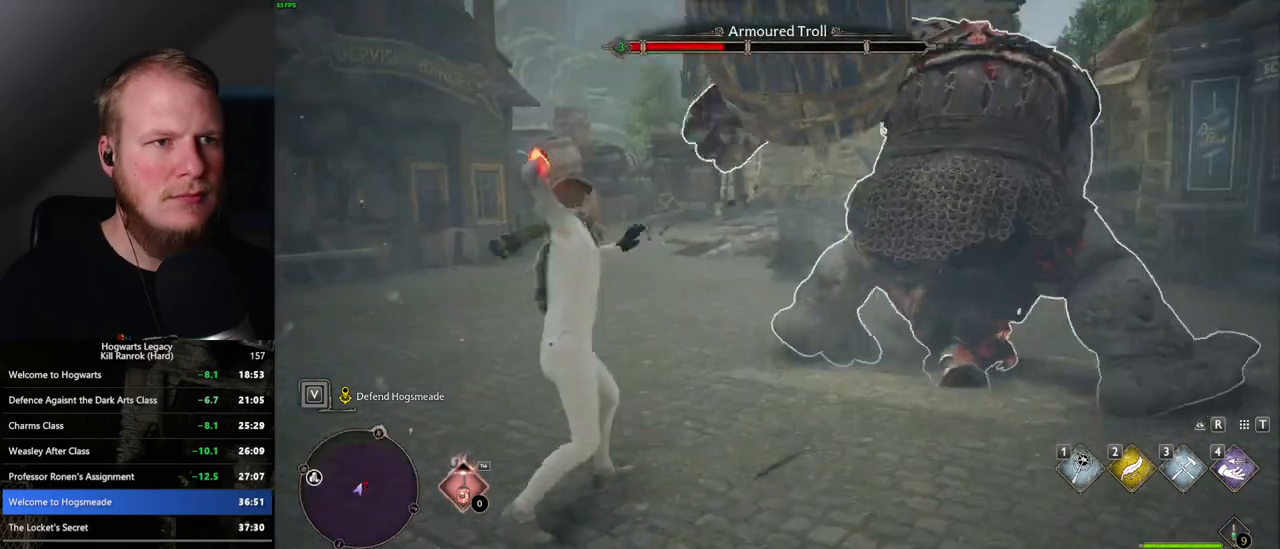
{"keys": [], "mouse": [], "events": [[133, "a", "down"], [150, "a", "up"], [150, "s", "up"], [367, "z", "down"], [467, "z", "up"]]}
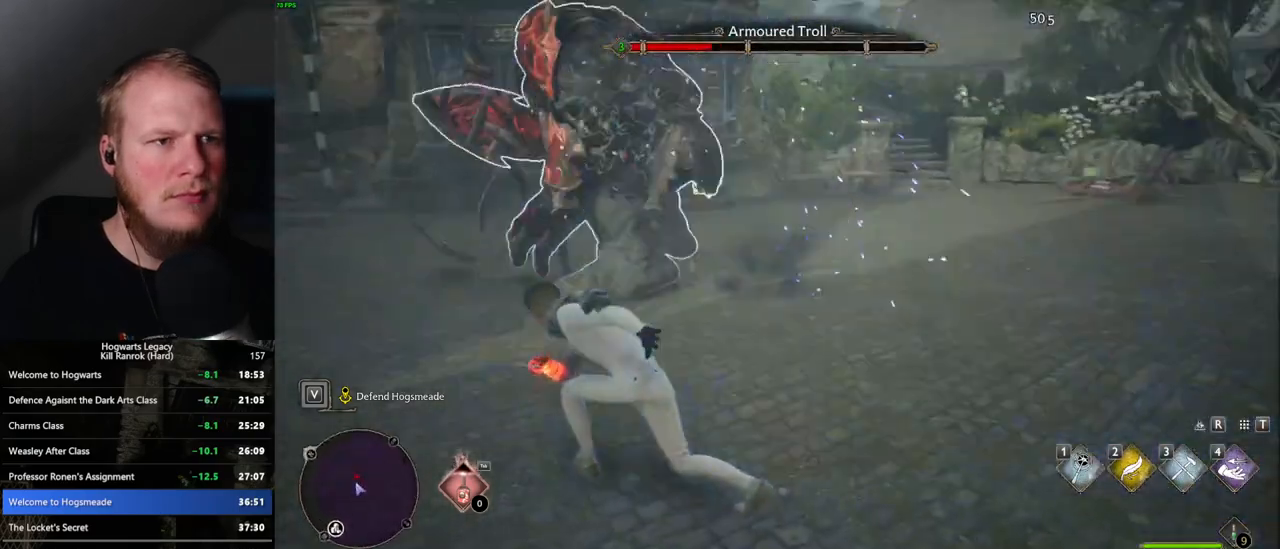
{"keys": [], "mouse": [], "events": []}
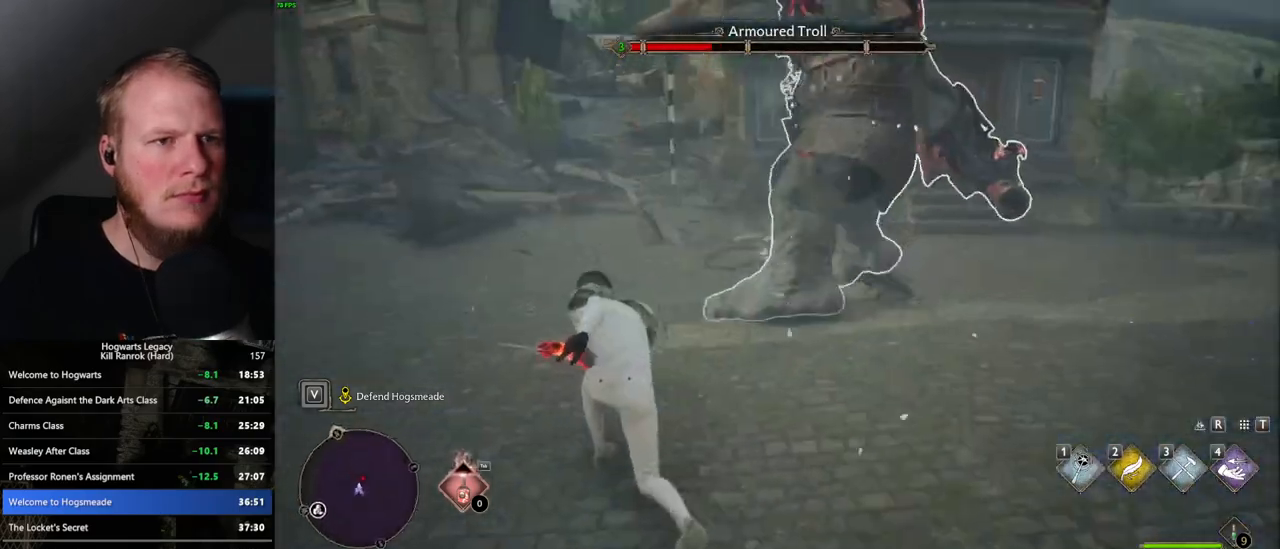
{"keys": ["d", "w"], "mouse": [], "events": [[17, "s", "down"], [83, "d", "down"], [167, "space", "down"], [233, "s", "up"], [283, "space", "up"], [367, "w", "down"]]}
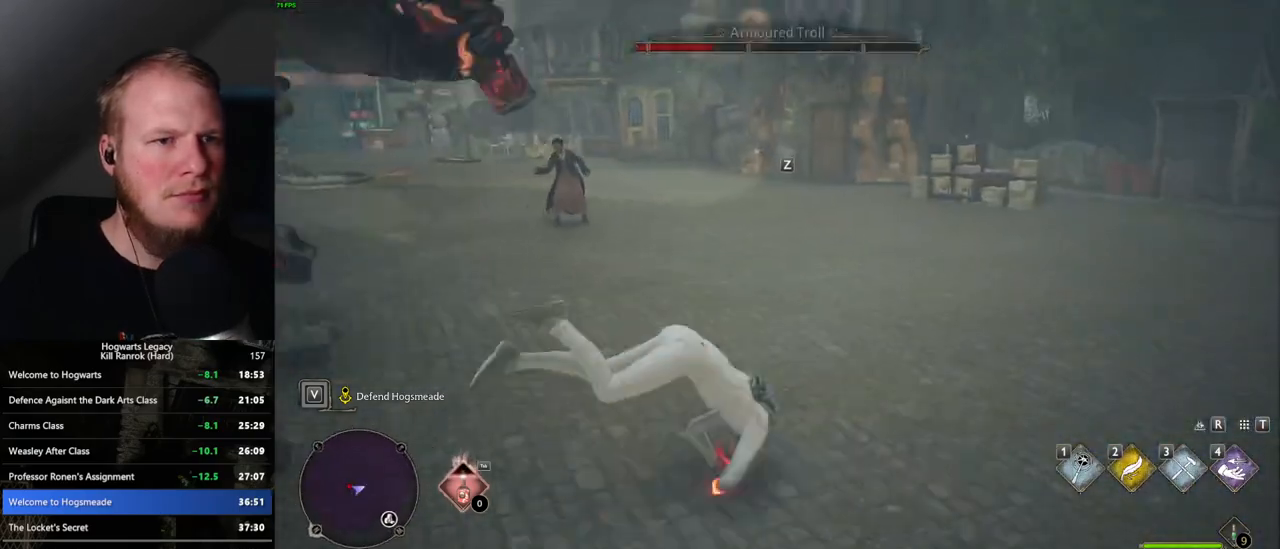
{"keys": ["d"], "mouse": [], "events": [[200, "w", "up"], [300, "z", "down"], [417, "z", "up"]]}